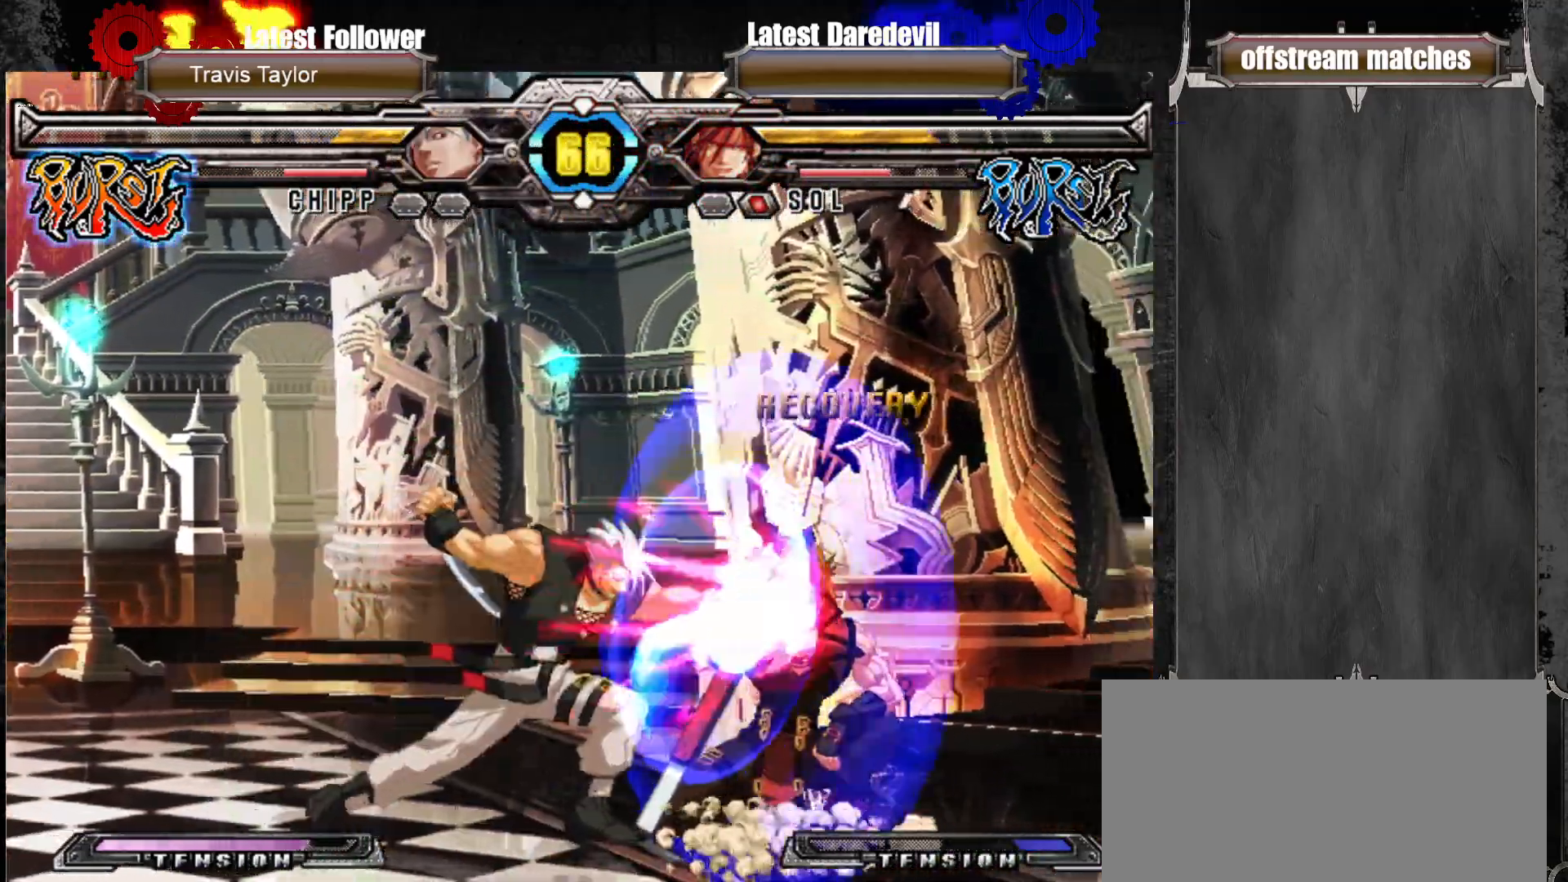
Gameplay with a controller (arcade stick); each line is a JSON object with the inputs held at the frame after it. "events" lists button and stick changes between this image and that frame as [ms after this image, input, new state], when the widget could be followed in between. Not read: L3 R3.
{"buttons": [], "left_stick": "down-left", "events": [[33, "TRIANGLE", "up"], [83, "left_stick", "left"], [100, "TRIANGLE", "down"], [133, "left_stick", "down-right"], [150, "TRIANGLE", "up"], [200, "left_stick", "left"], [267, "left_stick", "down-right"], [483, "left_stick", "down-left"]]}
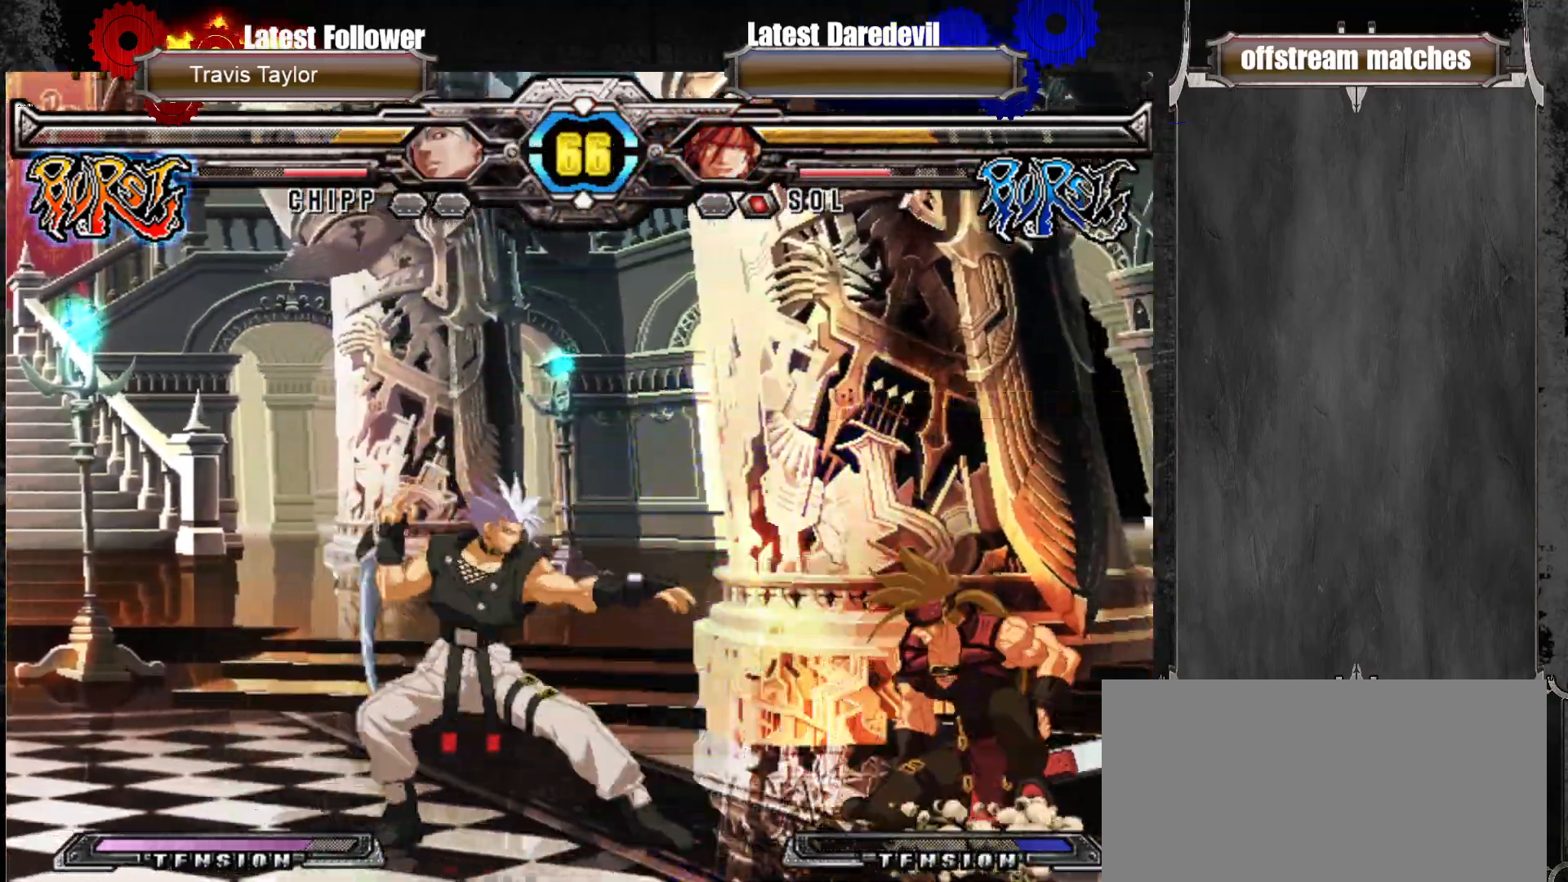
{"buttons": ["SQUARE", "TRIANGLE"], "left_stick": "down"}
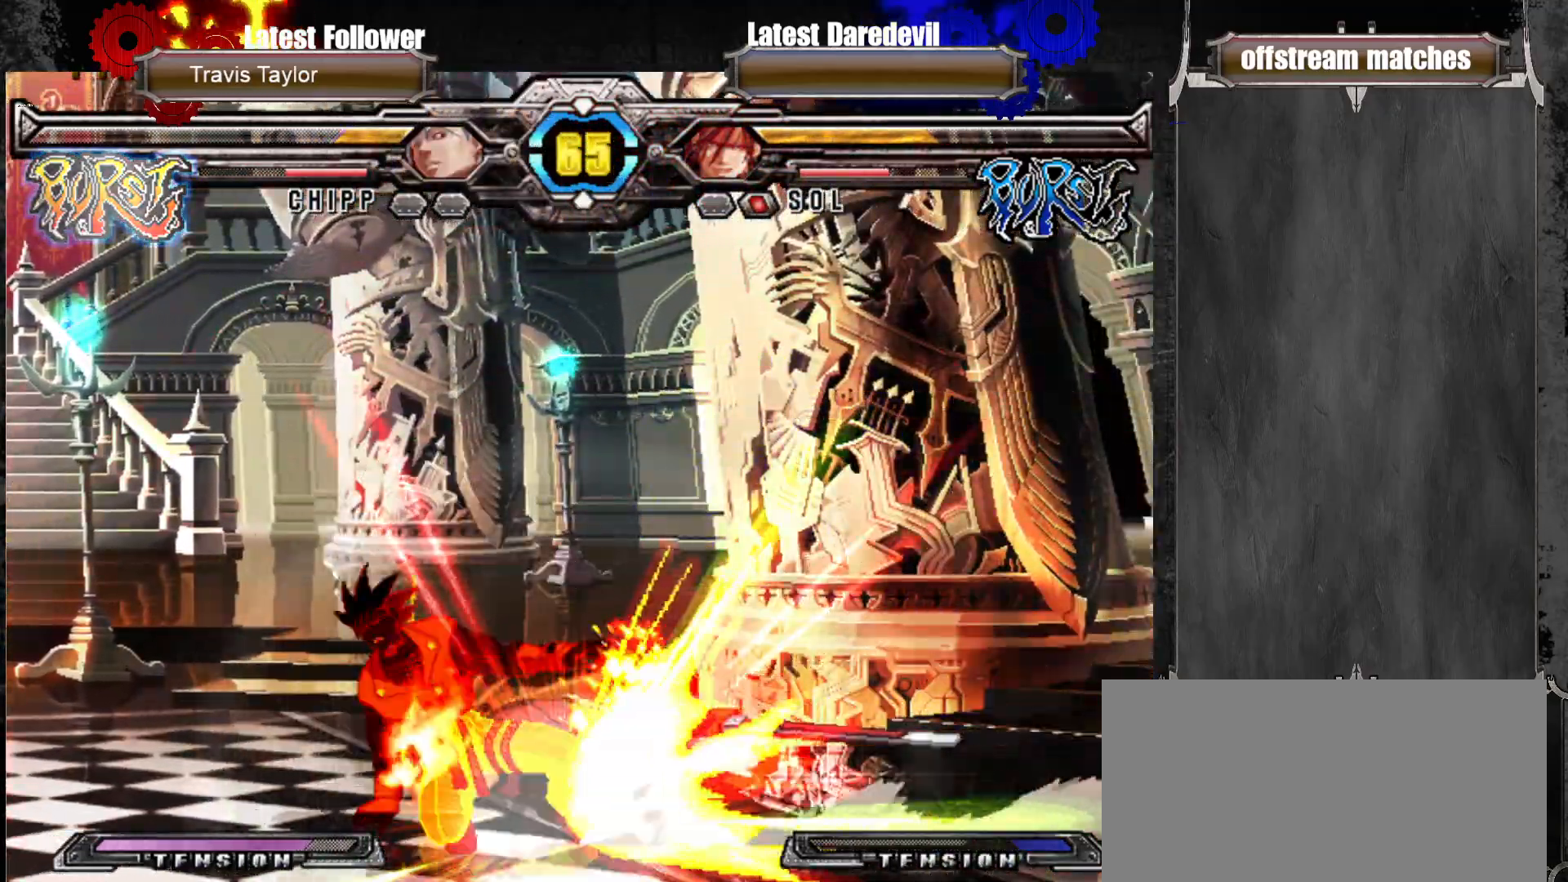
{"buttons": [], "left_stick": "down-right"}
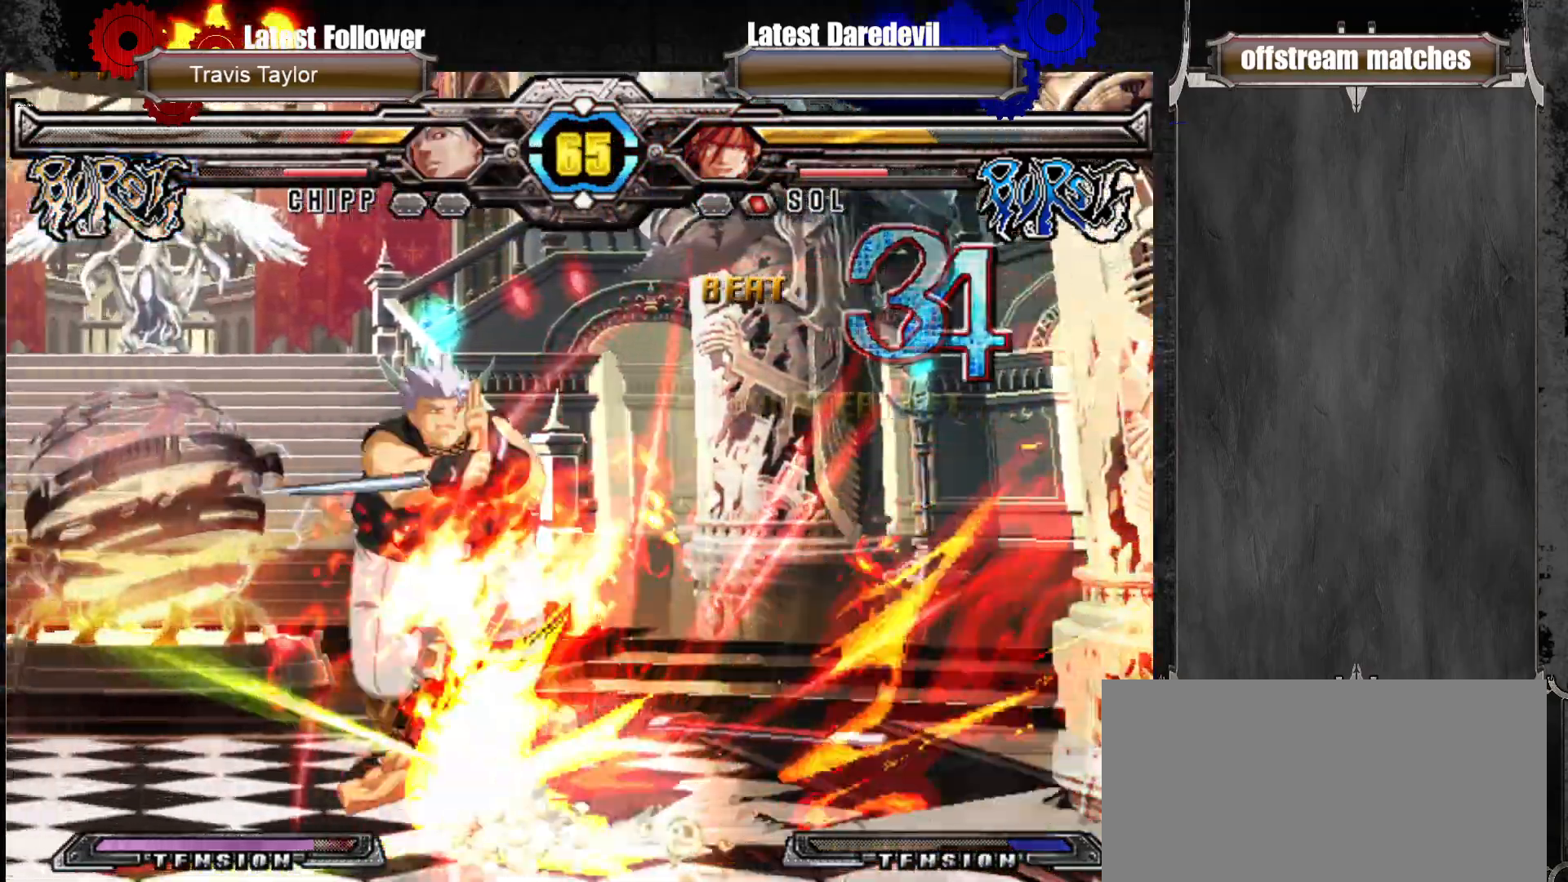
{"buttons": [], "left_stick": "center"}
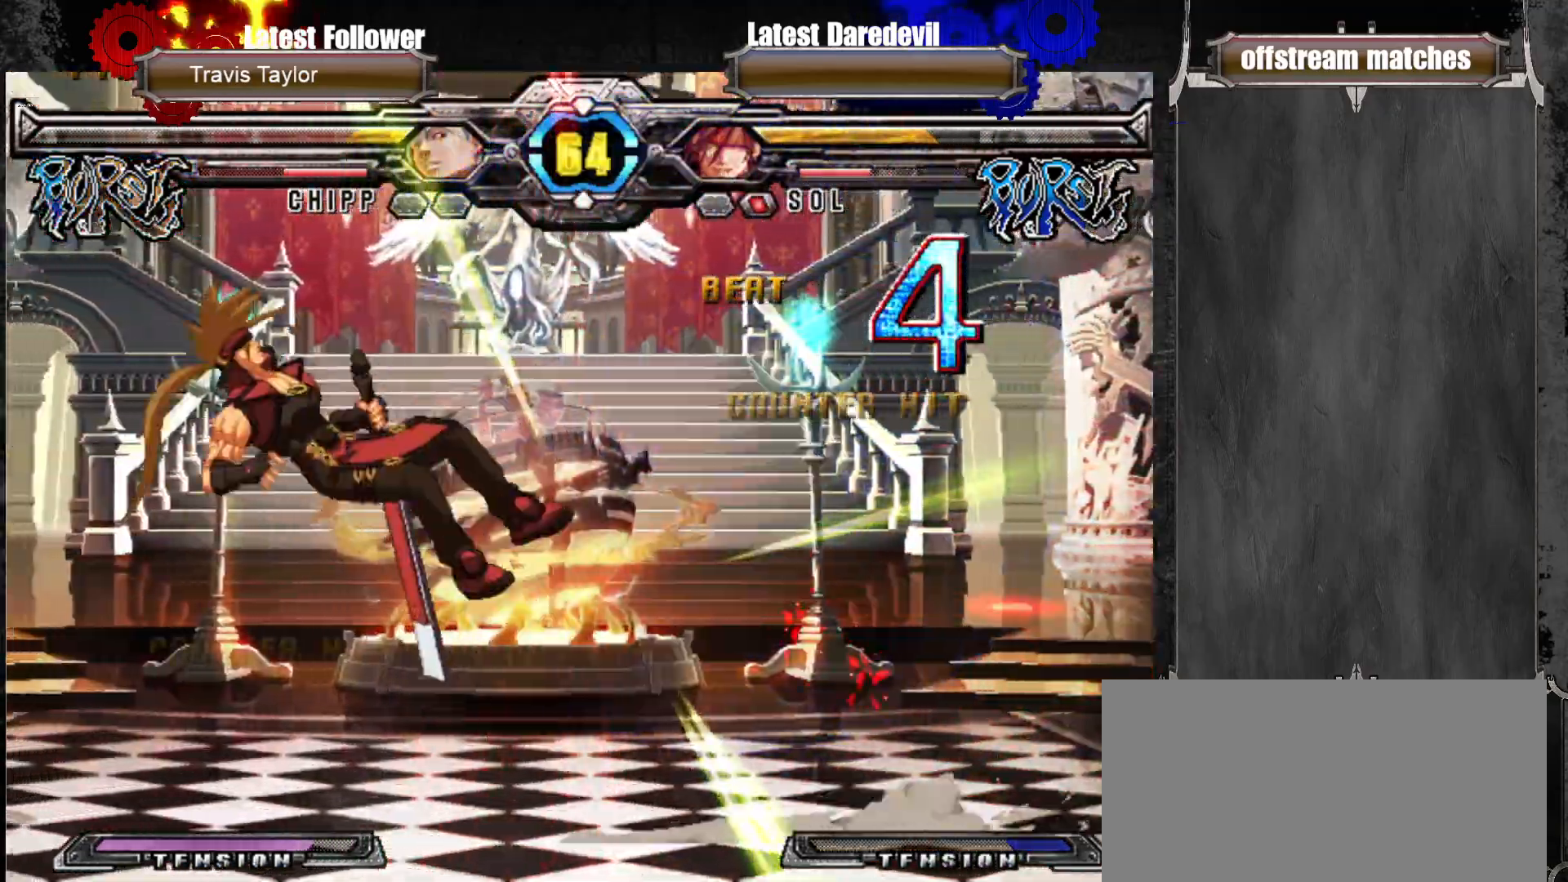
{"buttons": [], "left_stick": "up-left", "events": [[300, "left_stick", "left"], [317, "SQUARE", "down"], [317, "TRIANGLE", "down"], [450, "SQUARE", "up"], [450, "TRIANGLE", "up"], [450, "left_stick", "up-left"]]}